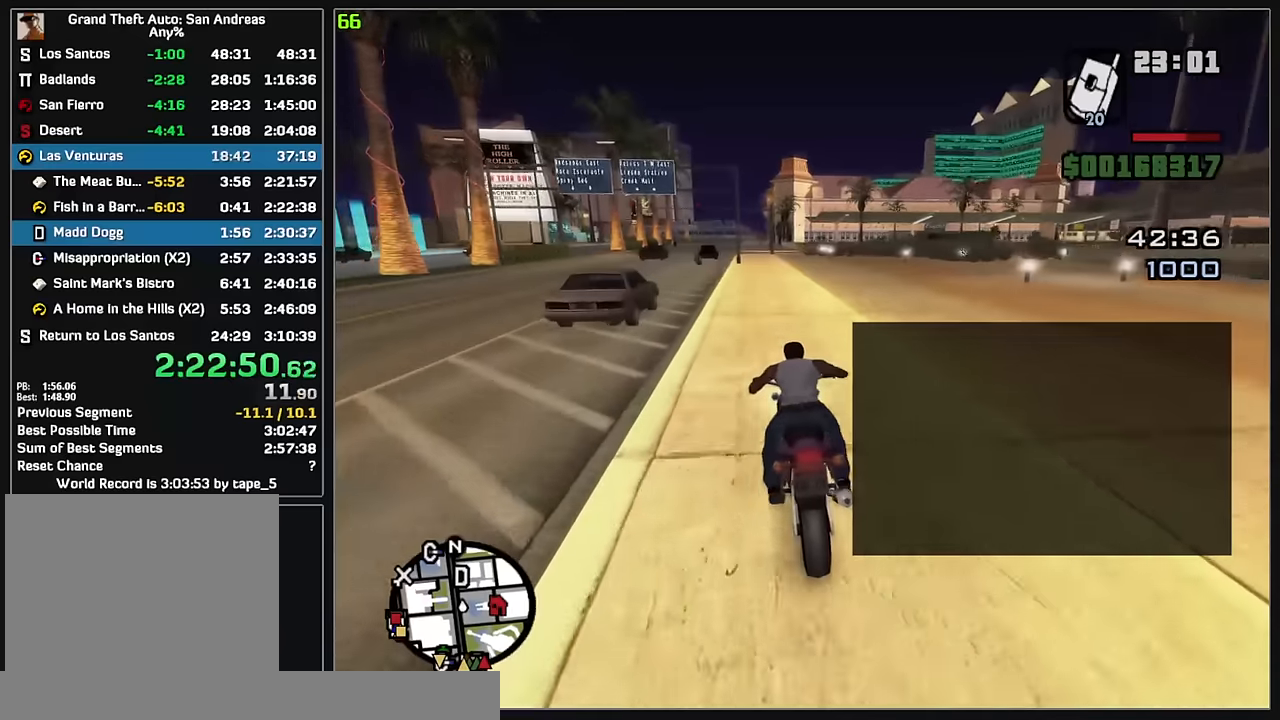
Gameplay with keyboard and mouse; each line is a JSON object with the keys and mouse buttons held at the frame after it. "events" lists presses ("down") and releases ("up") of "w", "mouse_left", "mouse_wheel" and "mouse_right" between this image and that frame as [ms after this image, input, new state], when the widget could be followed in between. "mouse_left", "mouse_wheel", "mouse_right" = the "left", "wheel", "right" buttons of the "mouse" list. No other keys are recorded. "wheel" means that the mouse wheel is clicked or scrolled. Mouse movement is not recorded.
{"keys": ["w"], "mouse": [], "events": [[100, "mouse_right", "up"], [183, "mouse_right", "down"], [300, "mouse_right", "up"], [383, "mouse_right", "down"], [483, "mouse_right", "up"]]}
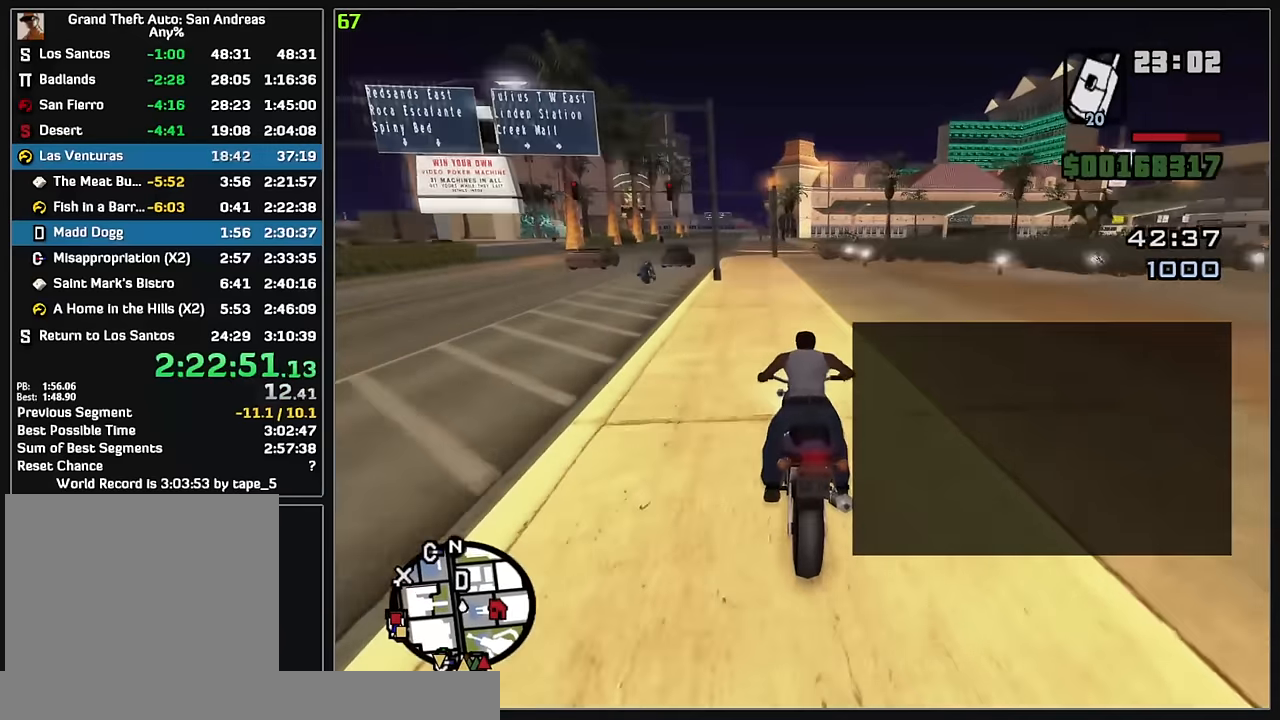
{"keys": ["w"], "mouse": ["right"], "events": [[67, "mouse_right", "down"], [167, "mouse_right", "up"], [250, "mouse_right", "down"], [367, "mouse_right", "up"], [433, "mouse_right", "down"]]}
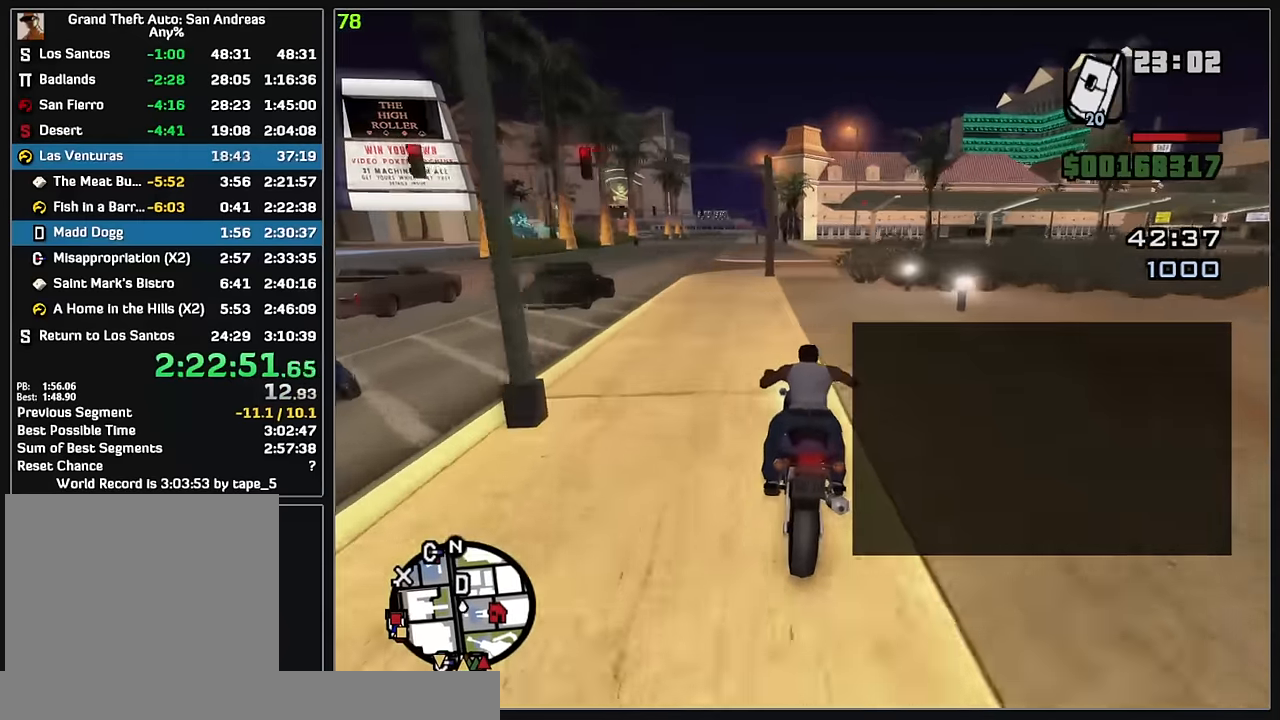
{"keys": ["w"], "mouse": ["right"], "events": [[50, "mouse_right", "up"], [133, "mouse_right", "down"], [233, "mouse_right", "up"], [317, "mouse_right", "down"], [433, "mouse_right", "up"], [500, "mouse_right", "down"]]}
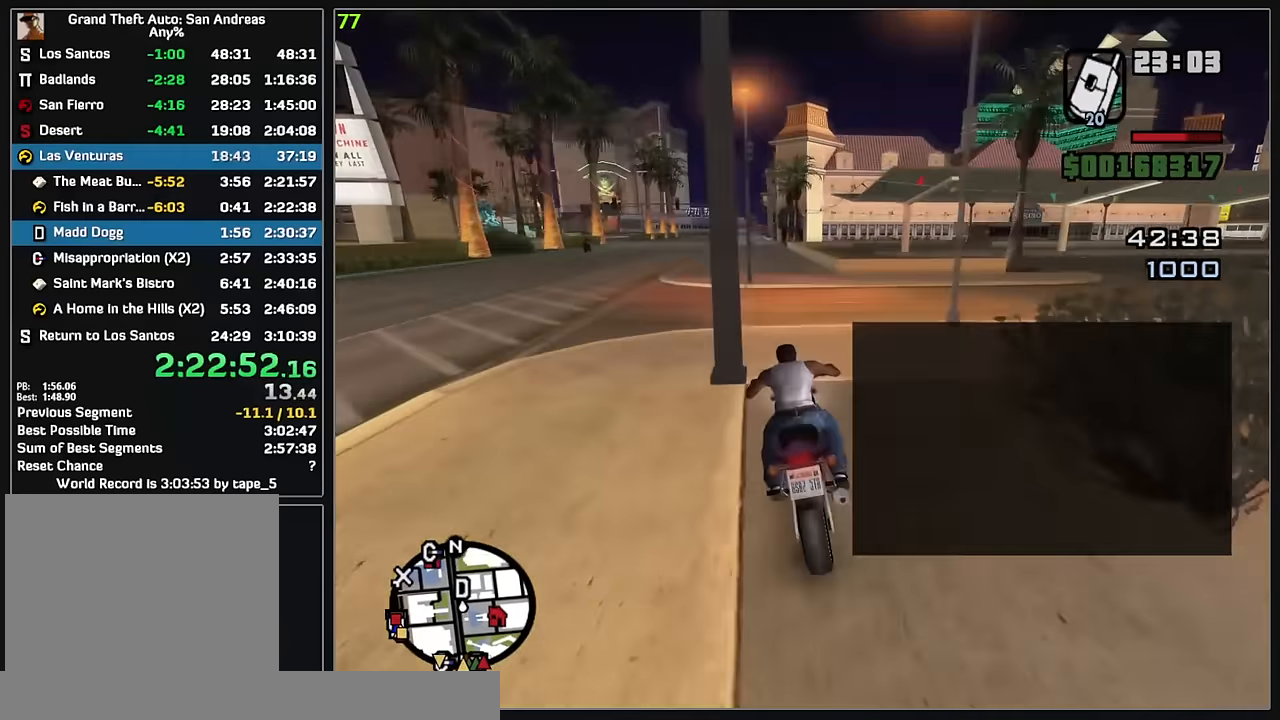
{"keys": ["w"], "mouse": [], "events": [[117, "mouse_right", "up"], [200, "mouse_right", "down"], [317, "mouse_right", "up"], [400, "mouse_right", "down"], [500, "mouse_right", "up"]]}
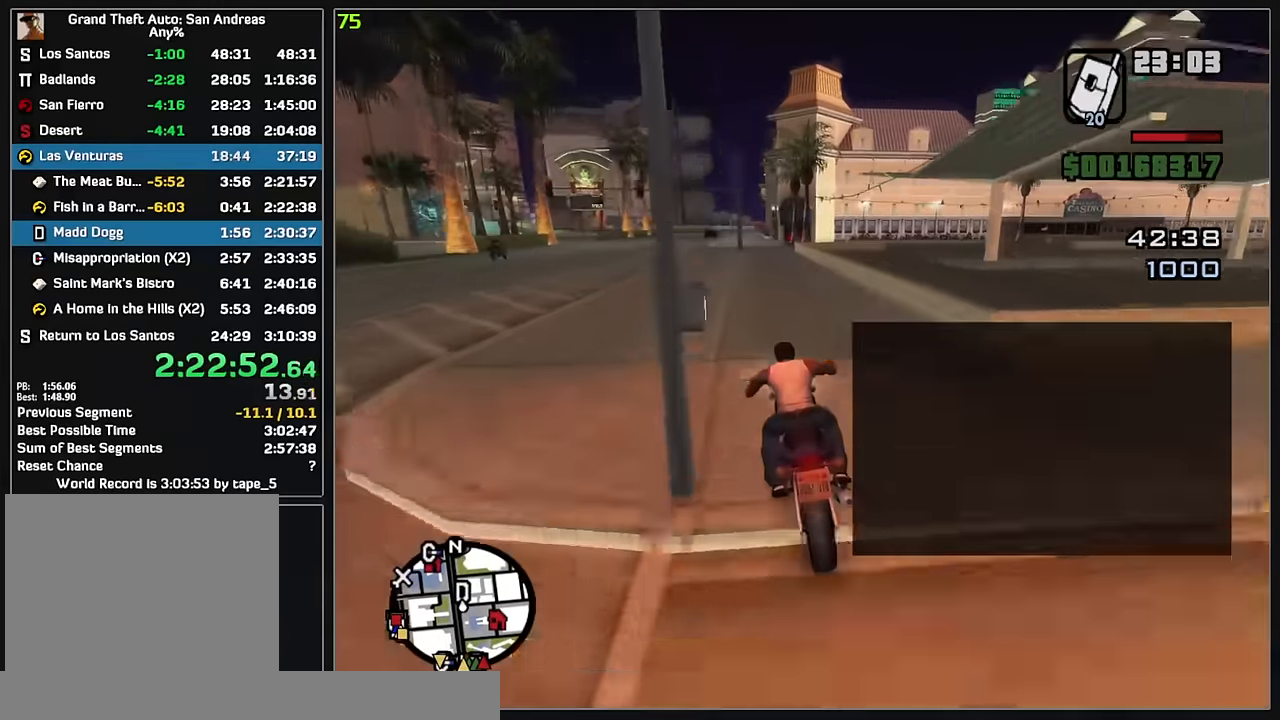
{"keys": [], "mouse": ["right"], "events": [[83, "mouse_right", "down"], [183, "mouse_right", "up"], [267, "mouse_right", "down"], [367, "mouse_right", "up"], [450, "mouse_right", "down"], [500, "w", "up"]]}
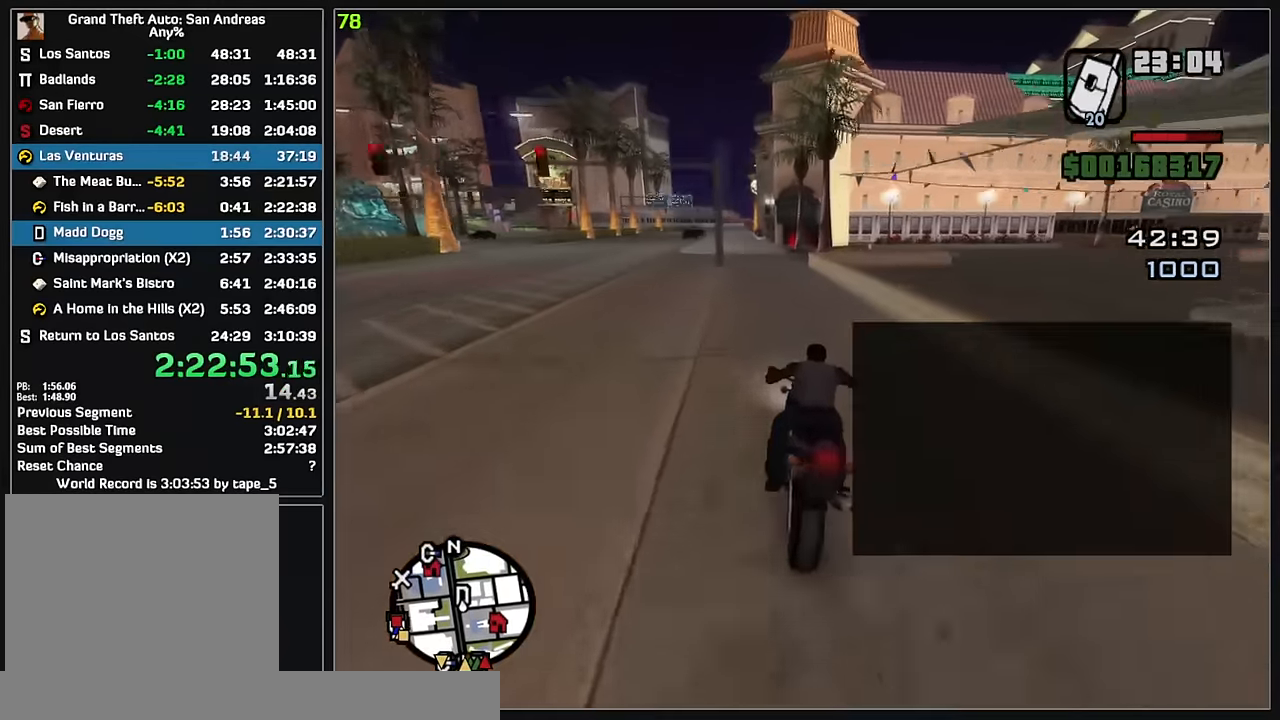
{"keys": [], "mouse": [], "events": [[50, "mouse_right", "up"]]}
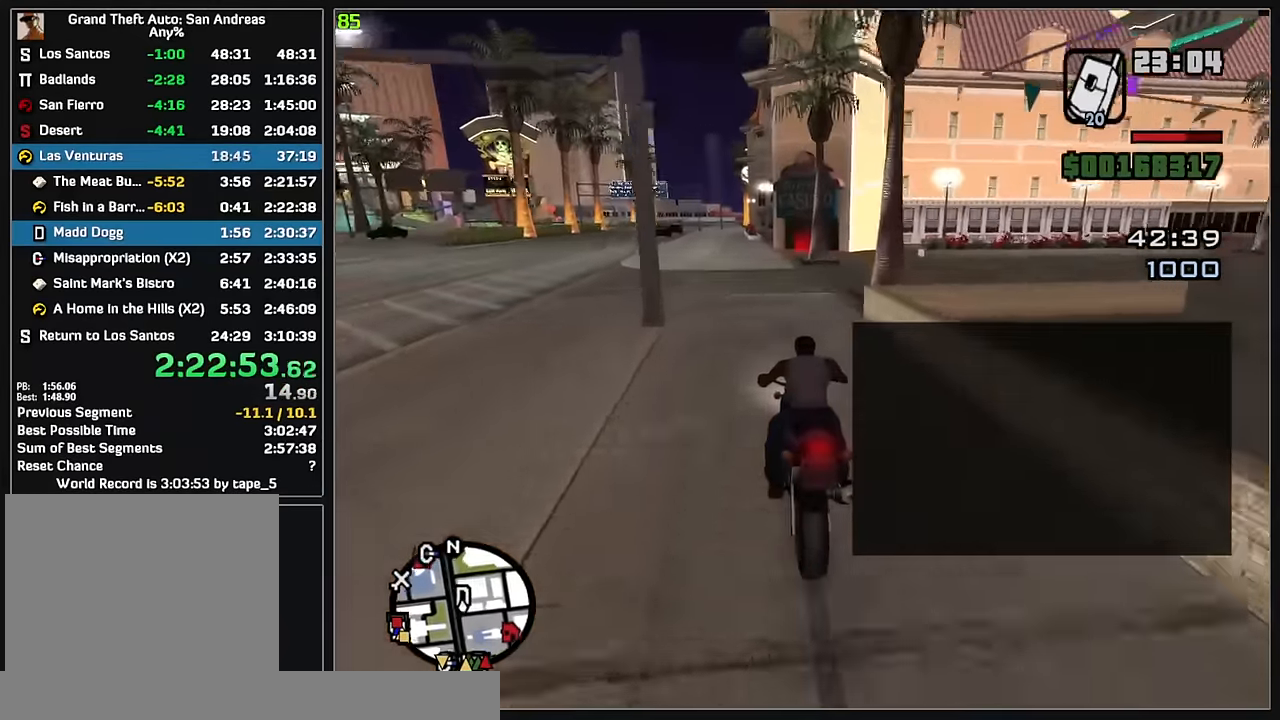
{"keys": [], "mouse": [], "events": []}
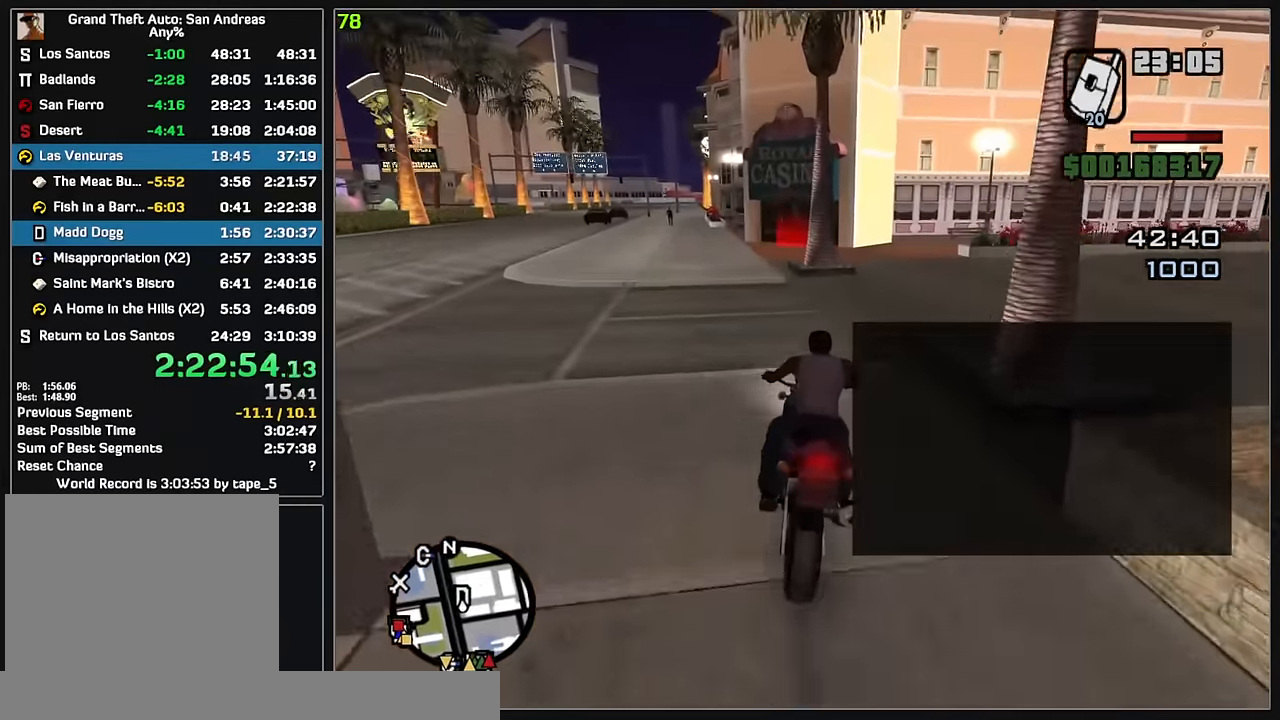
{"keys": [], "mouse": [], "events": []}
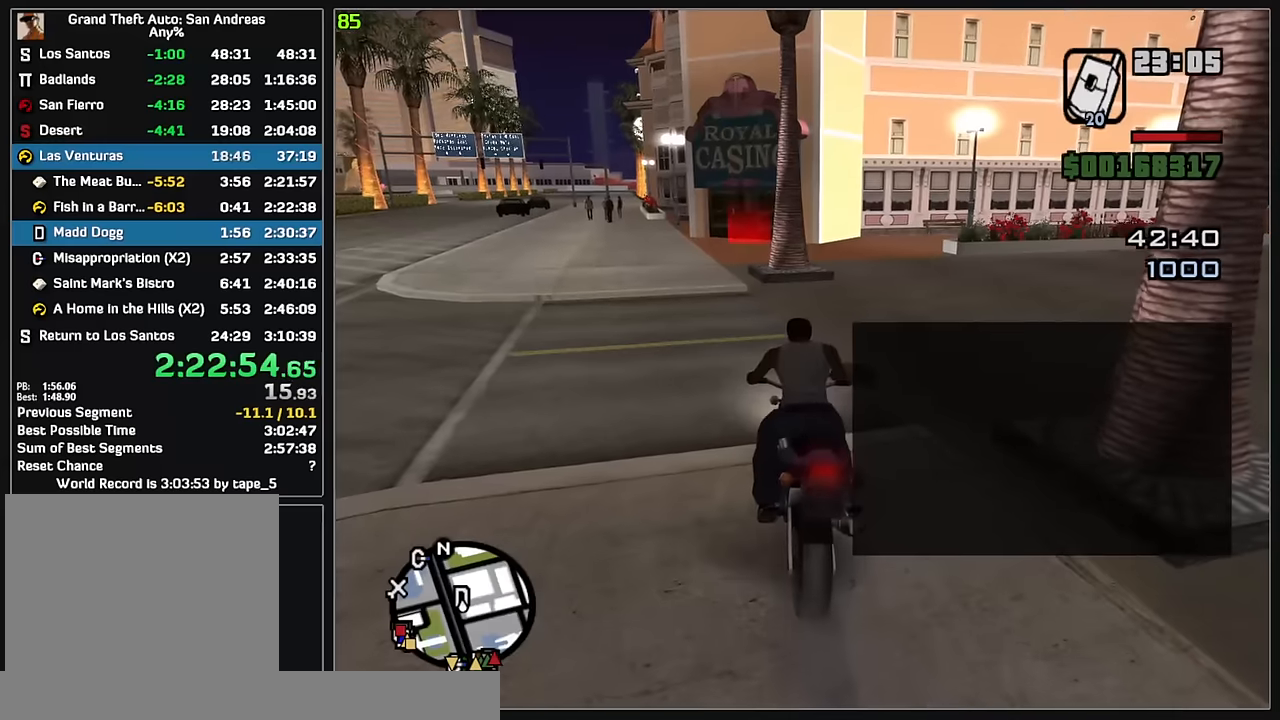
{"keys": ["w"], "mouse": [], "events": [[200, "w", "down"]]}
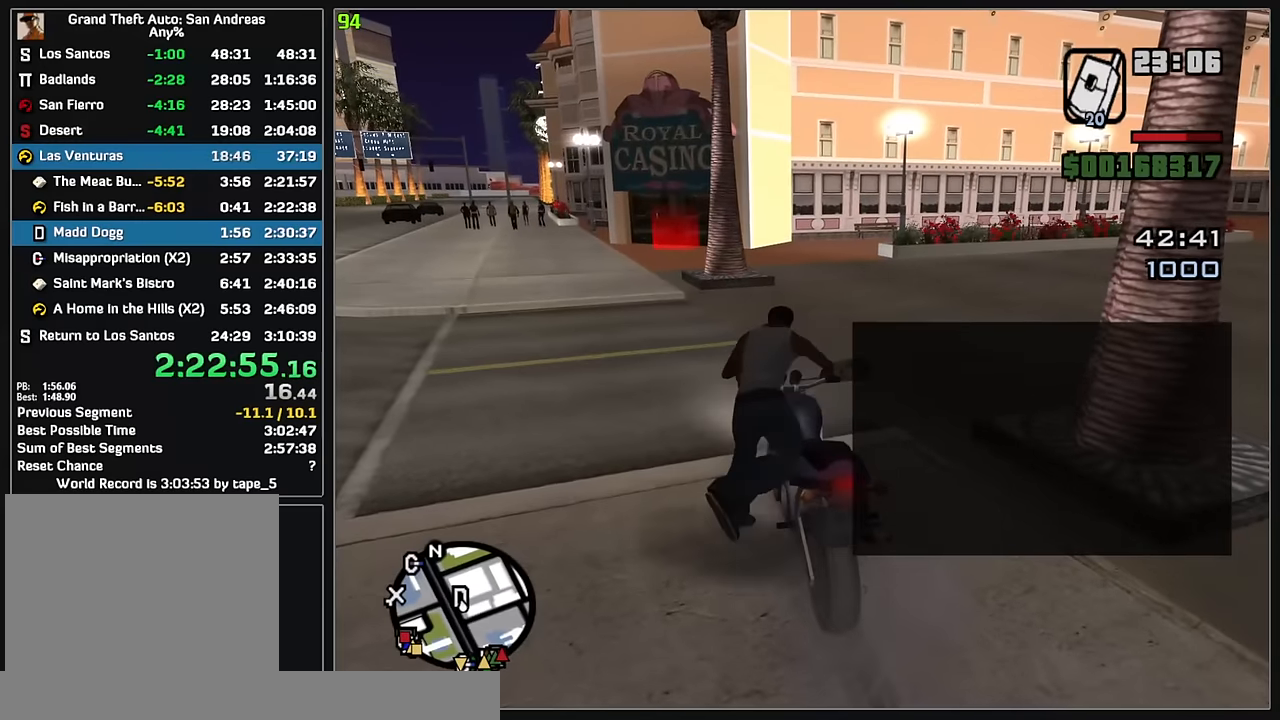
{"keys": ["w"], "mouse": [], "events": []}
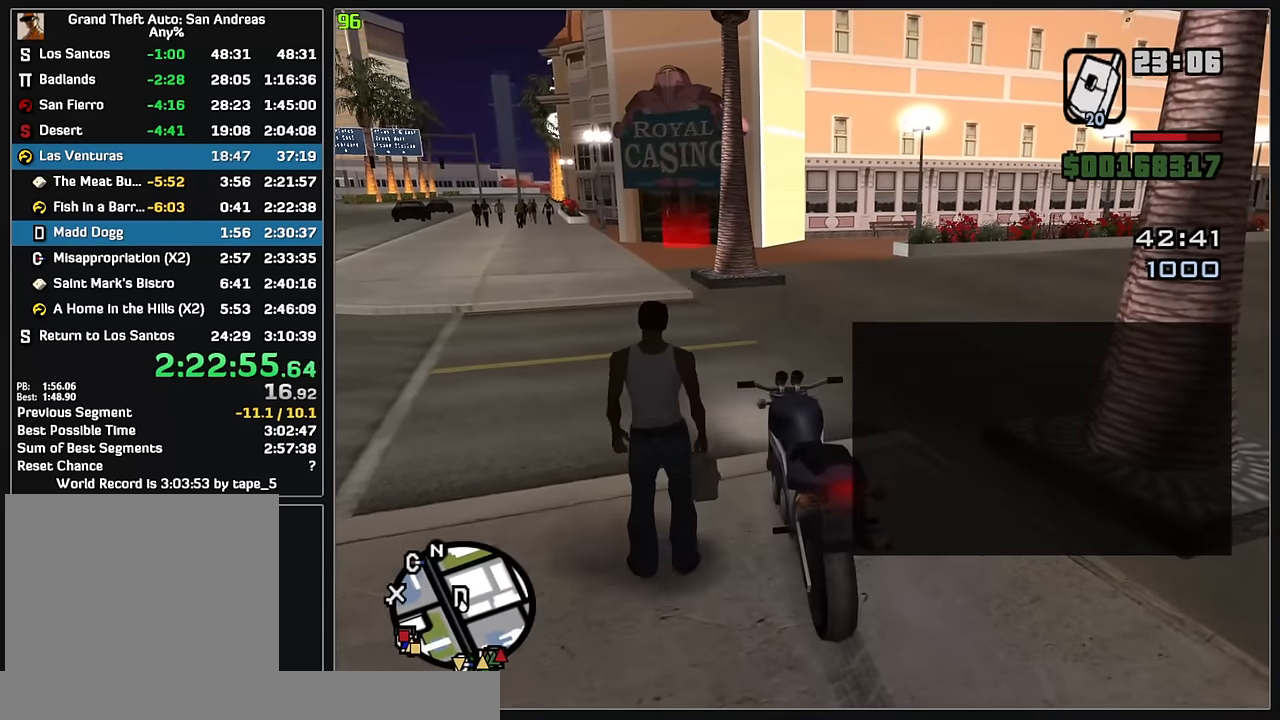
{"keys": ["w"], "mouse": [], "events": []}
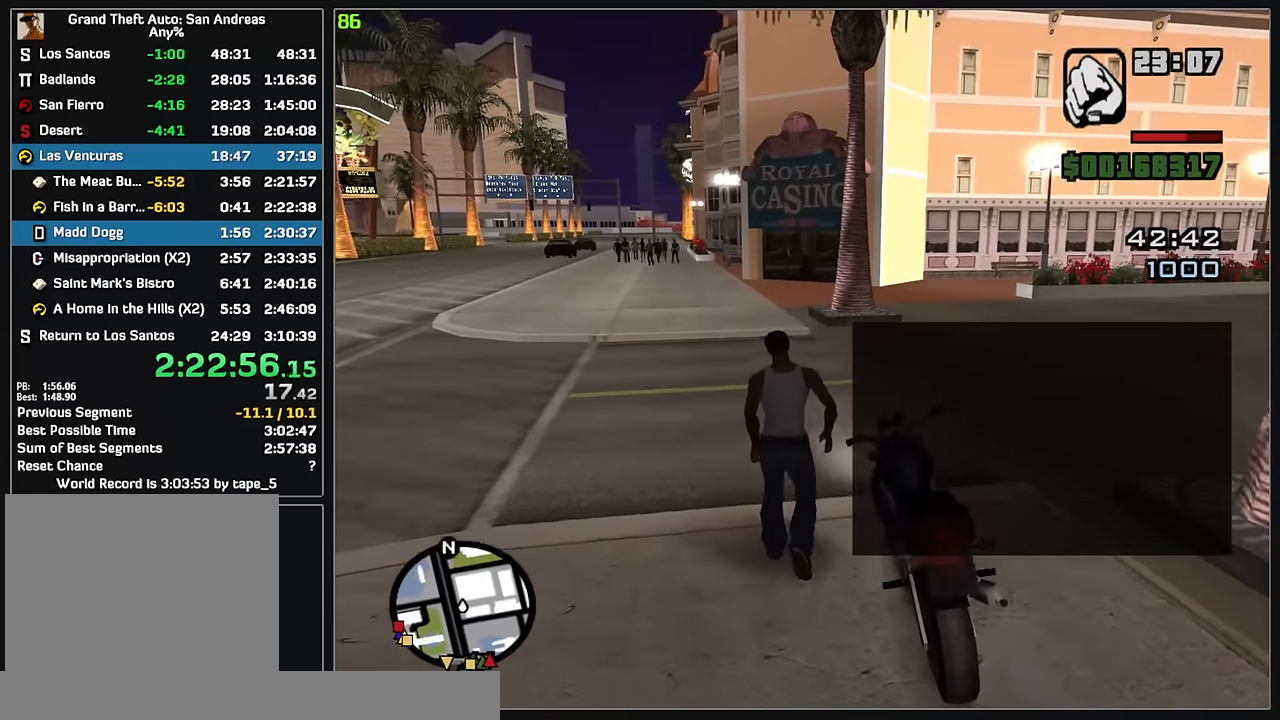
{"keys": ["w"], "mouse": [], "events": []}
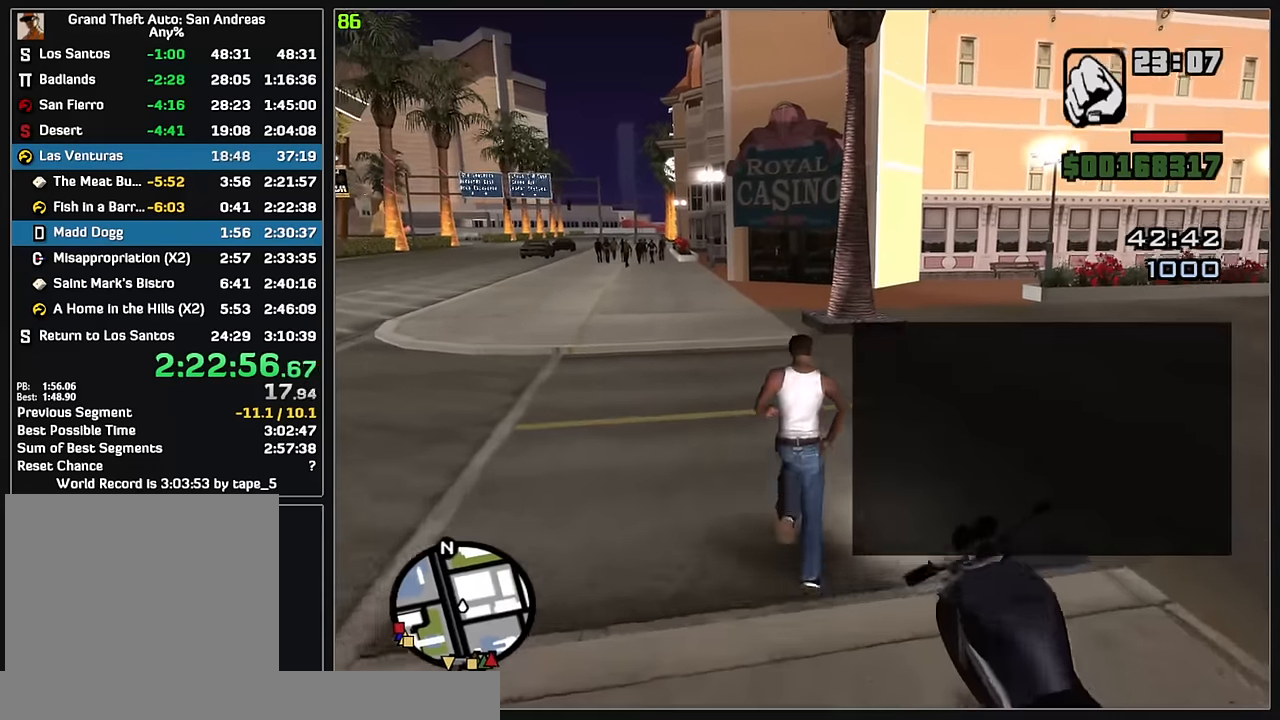
{"keys": ["w"], "mouse": [], "events": []}
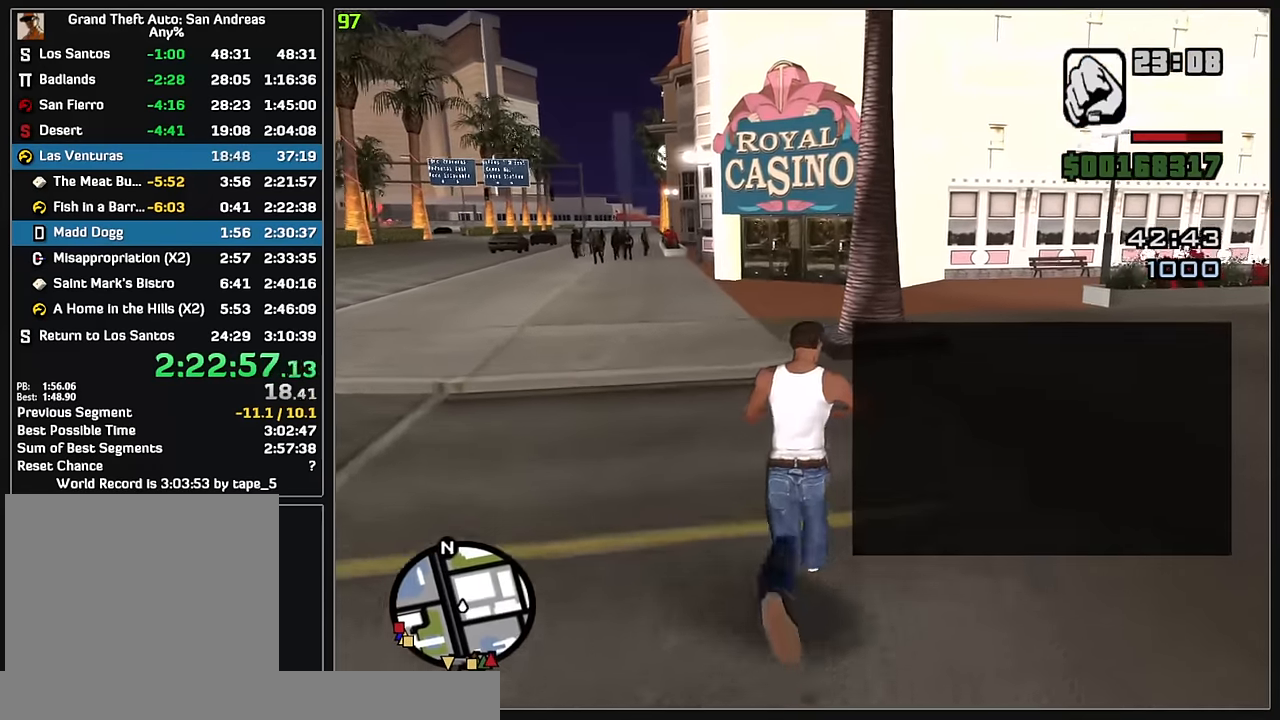
{"keys": ["w"], "mouse": [], "events": []}
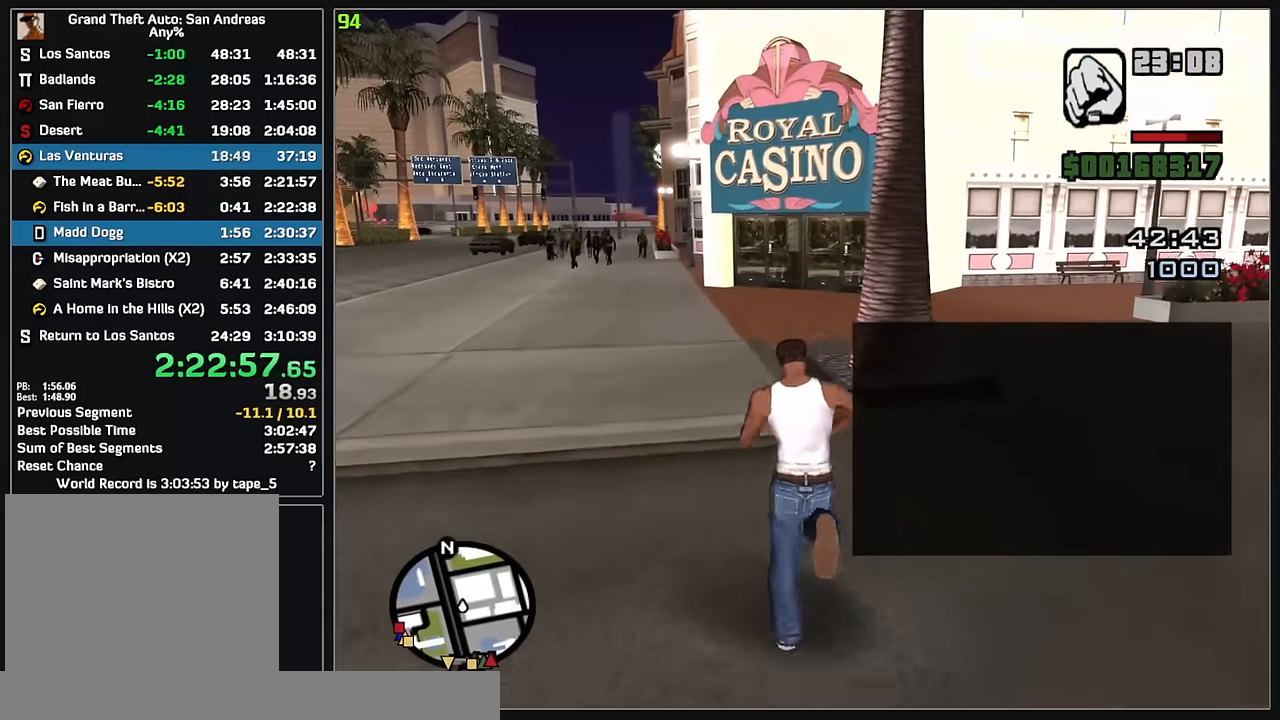
{"keys": ["w"], "mouse": [], "events": []}
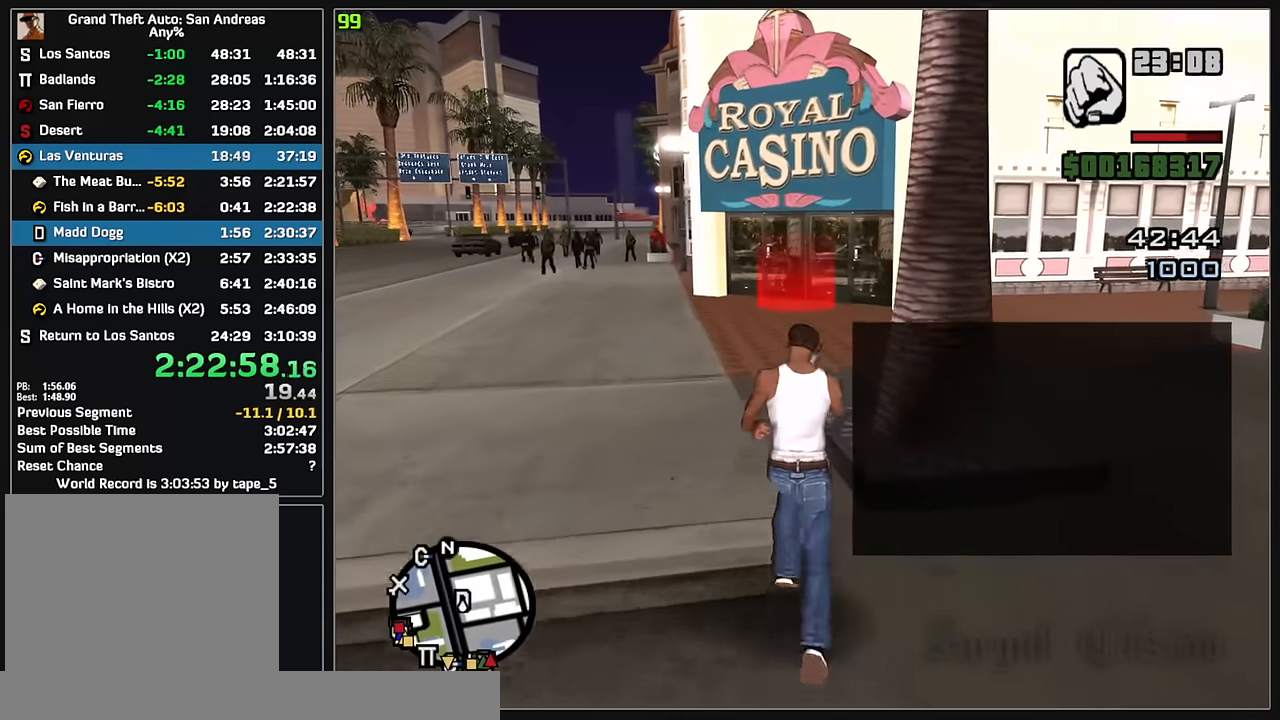
{"keys": ["w"], "mouse": [], "events": []}
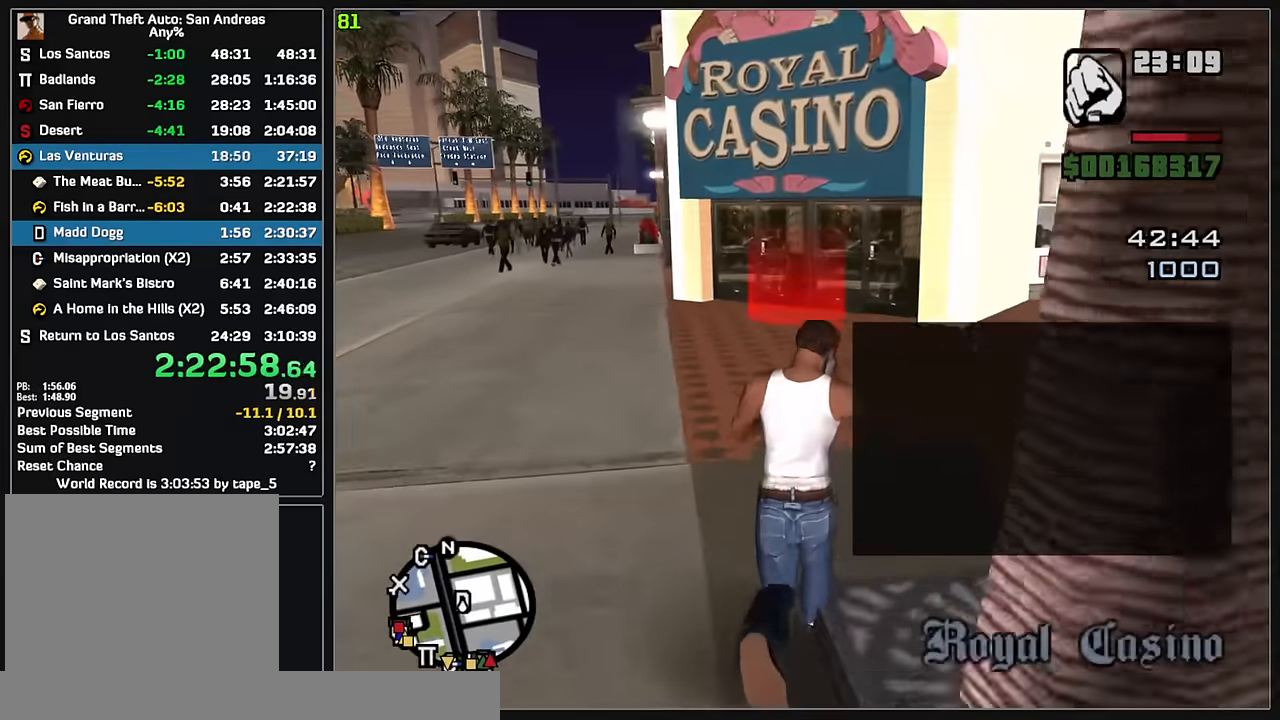
{"keys": ["w"], "mouse": [], "events": []}
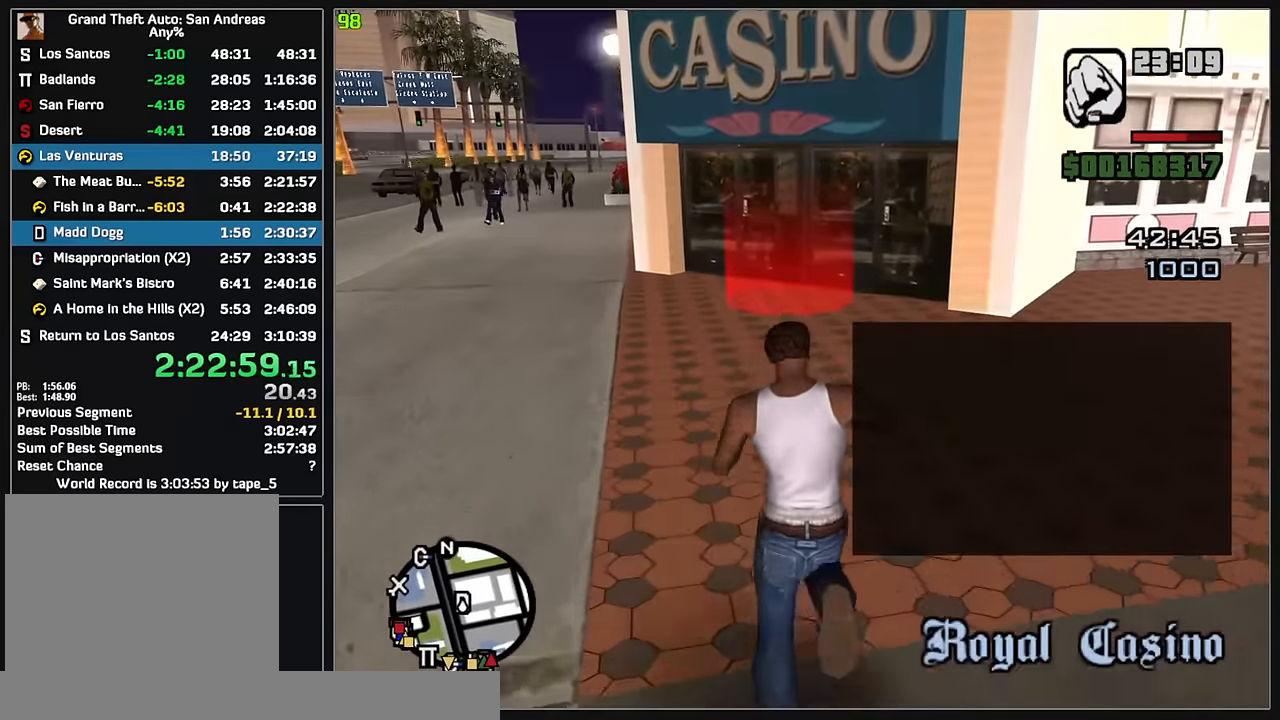
{"keys": ["w"], "mouse": [], "events": []}
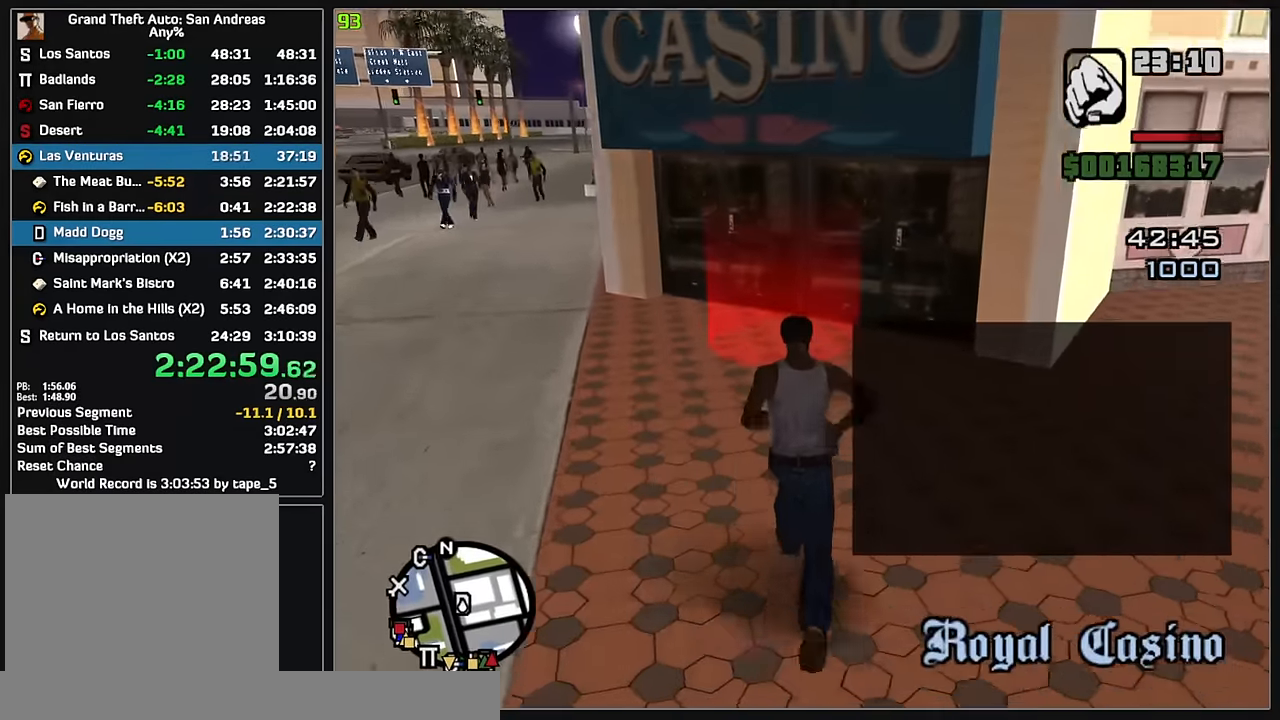
{"keys": ["w"], "mouse": [], "events": []}
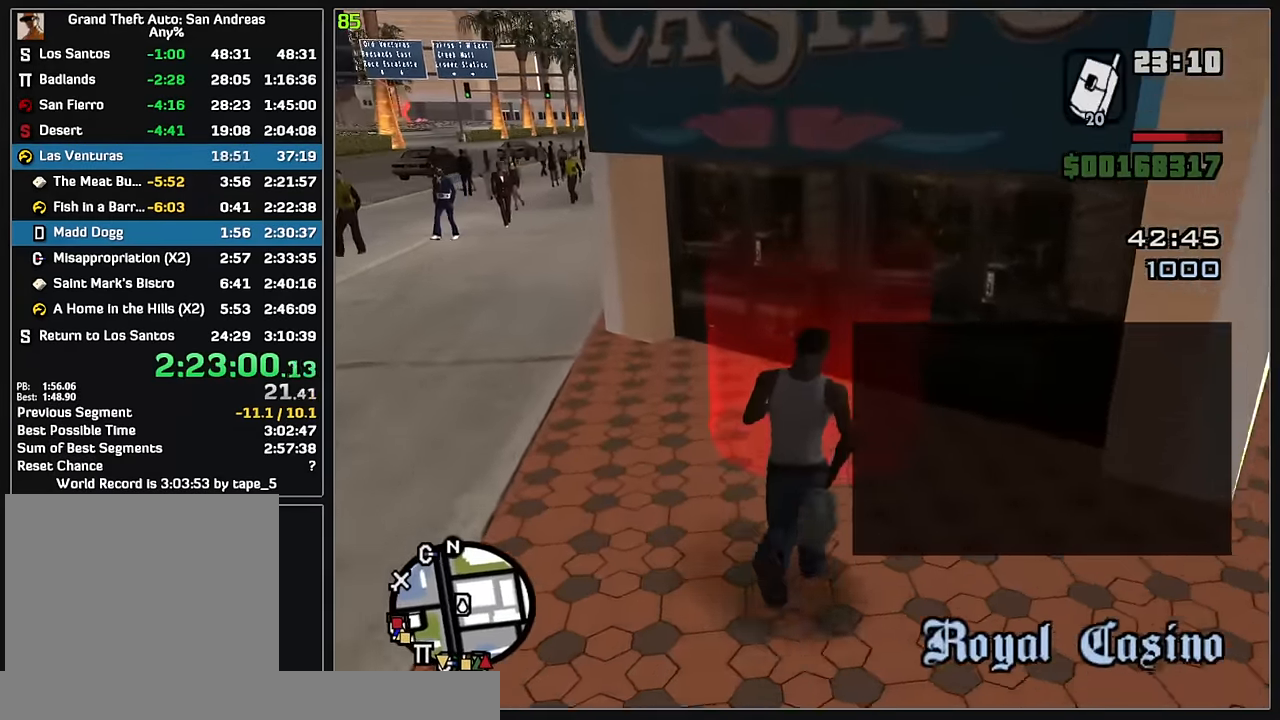
{"keys": [], "mouse": [], "events": [[217, "w", "up"]]}
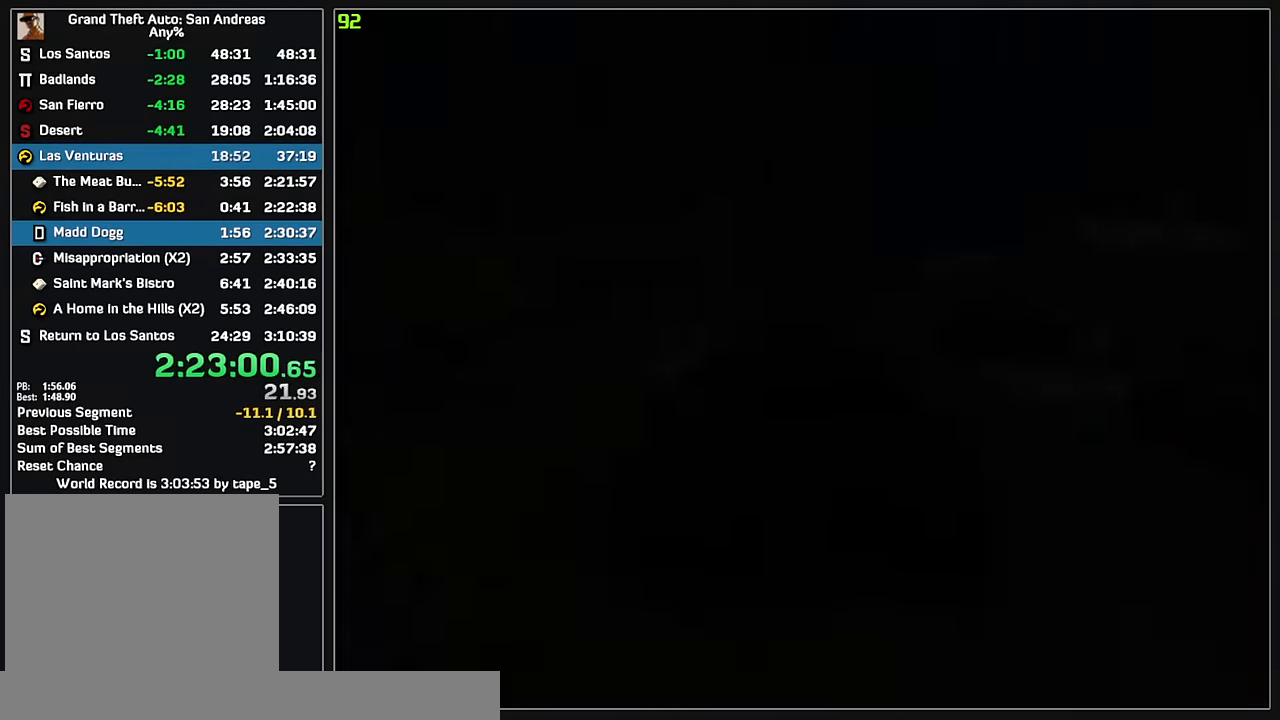
{"keys": [], "mouse": [], "events": [[300, "w", "down"], [350, "w", "up"]]}
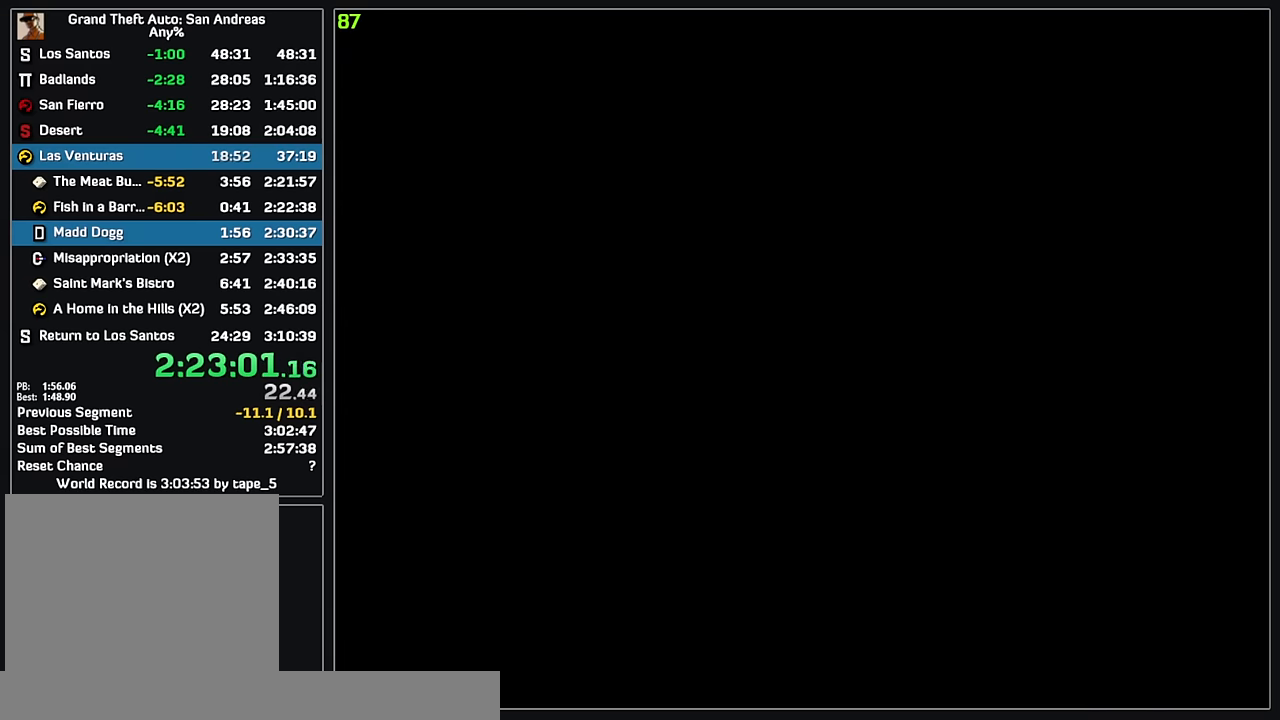
{"keys": [], "mouse": [], "events": [[183, "w", "down"], [250, "w", "up"]]}
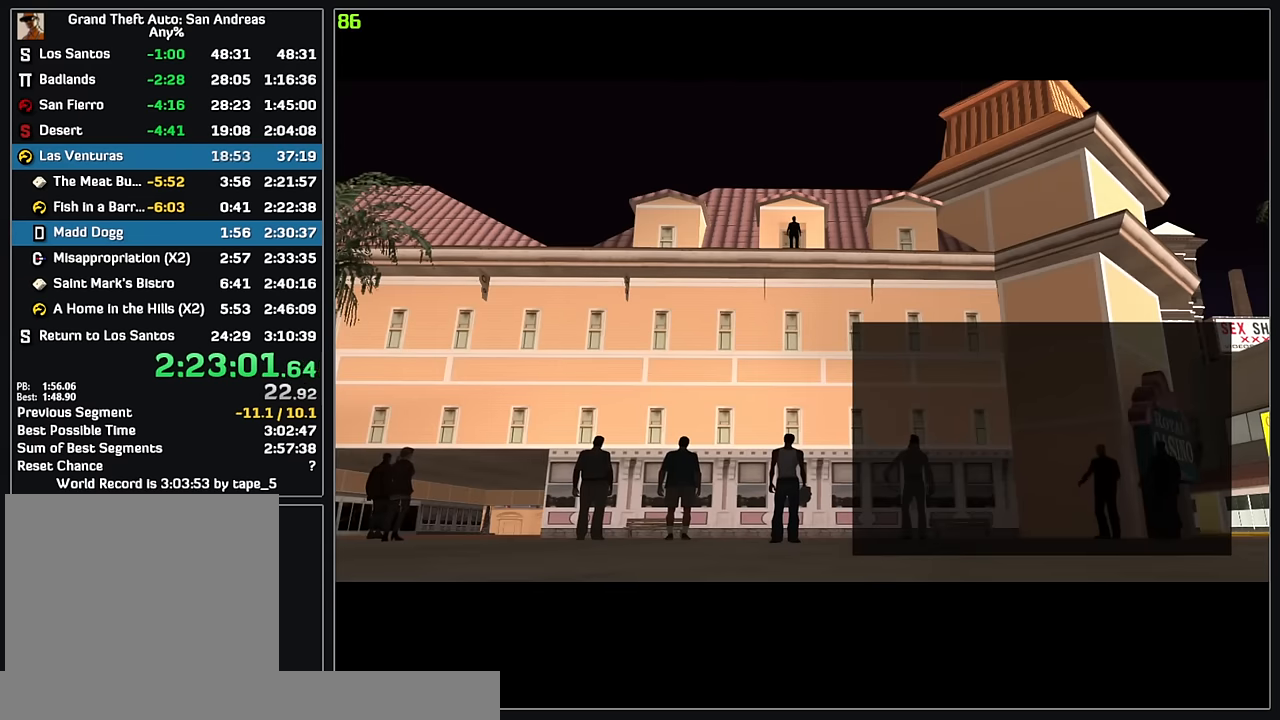
{"keys": ["w"], "mouse": [], "events": [[333, "w", "down"], [383, "w", "up"], [467, "w", "down"]]}
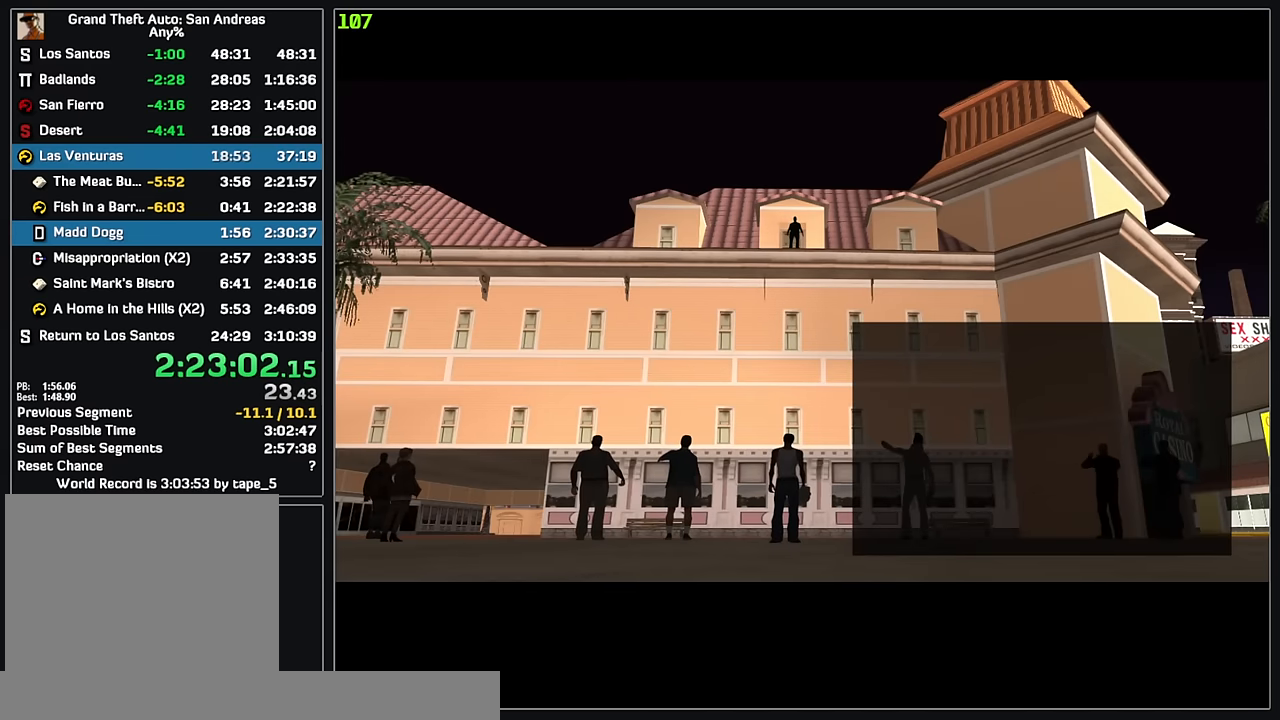
{"keys": ["w"], "mouse": [], "events": []}
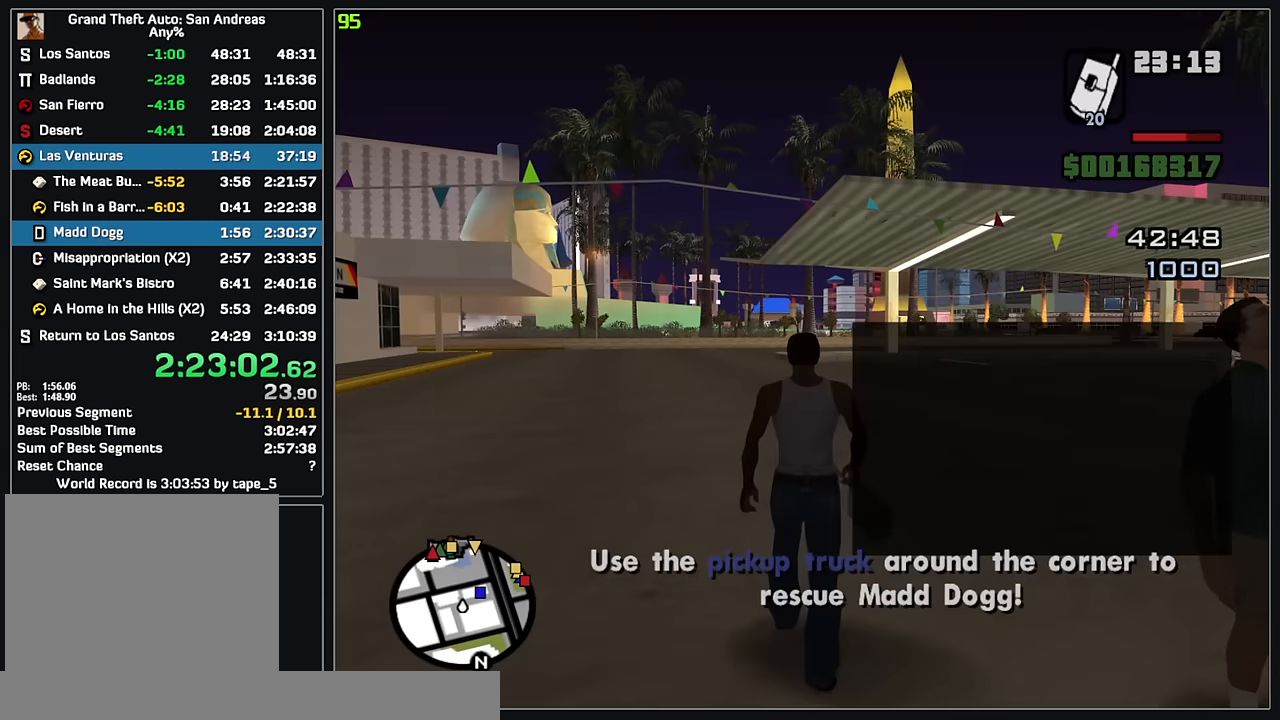
{"keys": ["w"], "mouse": [], "events": []}
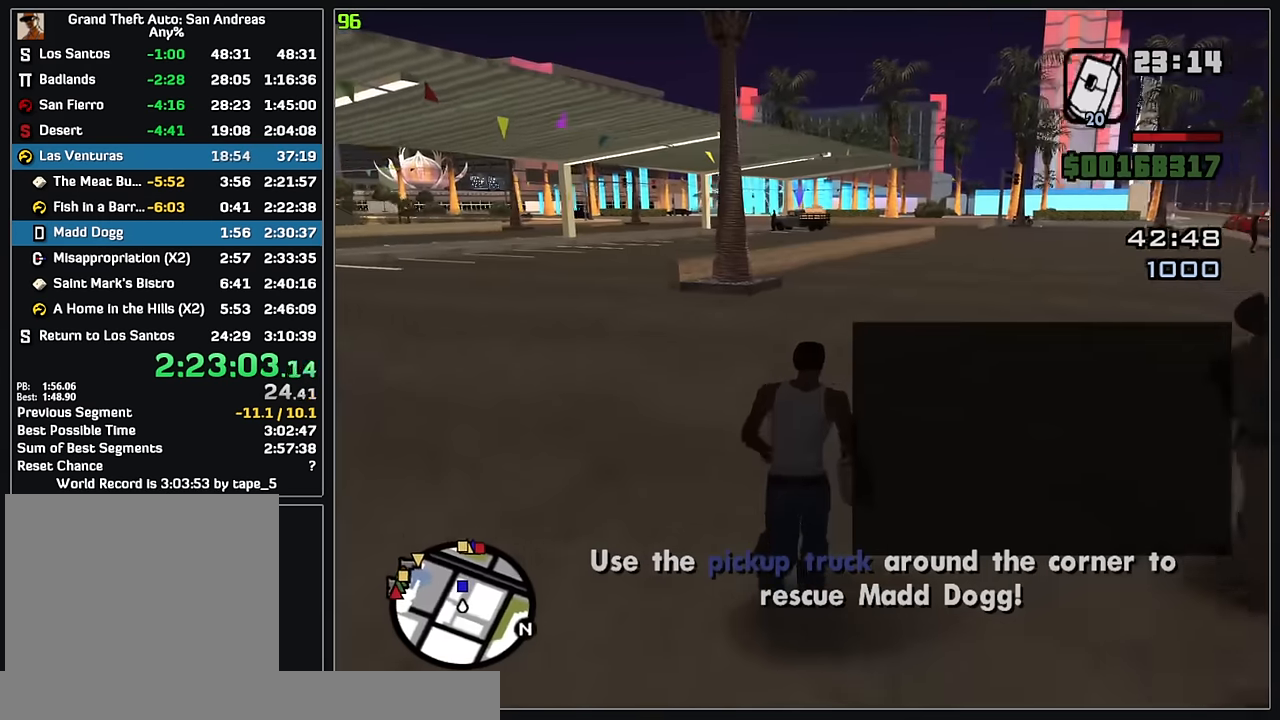
{"keys": ["w"], "mouse": [], "events": []}
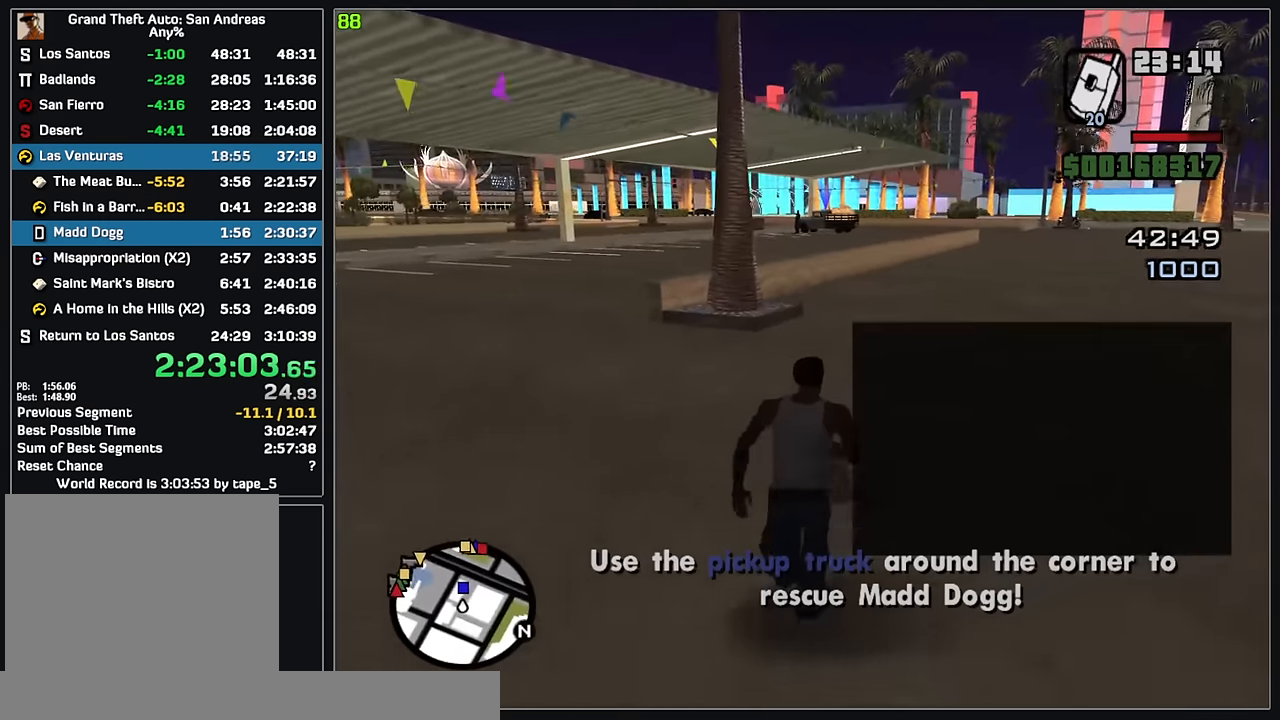
{"keys": ["w"], "mouse": [], "events": []}
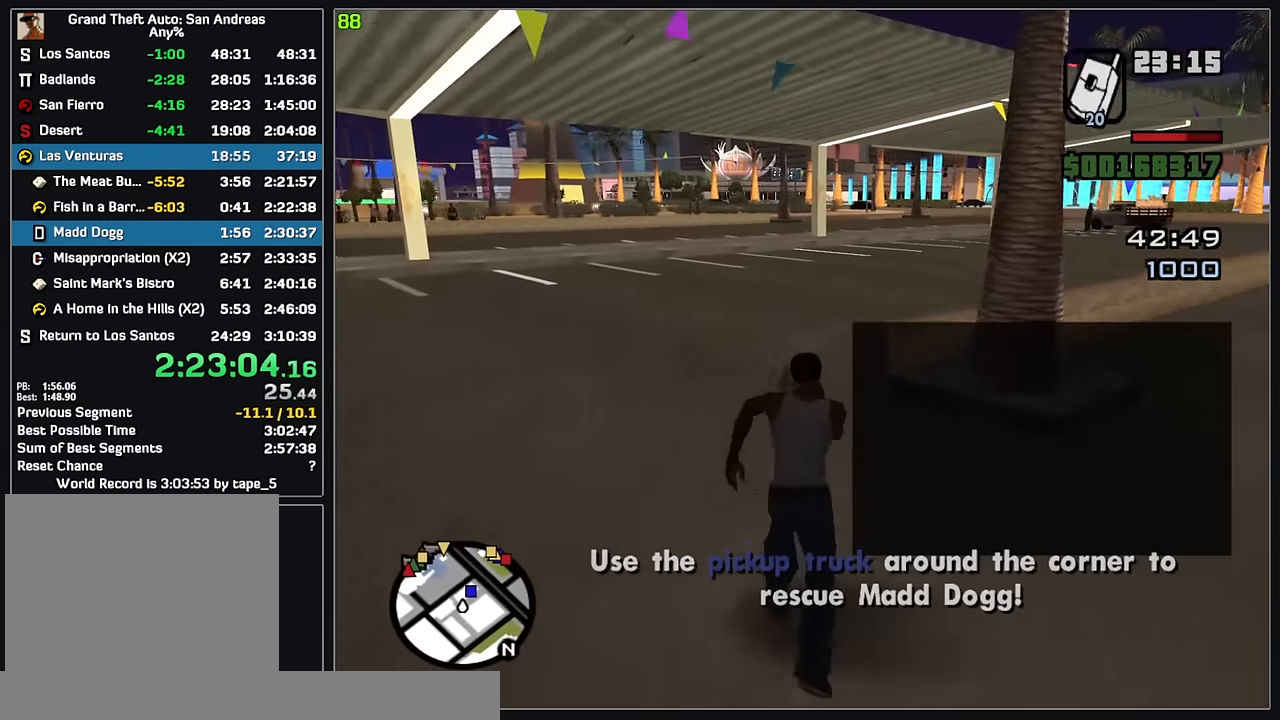
{"keys": ["w"], "mouse": [], "events": []}
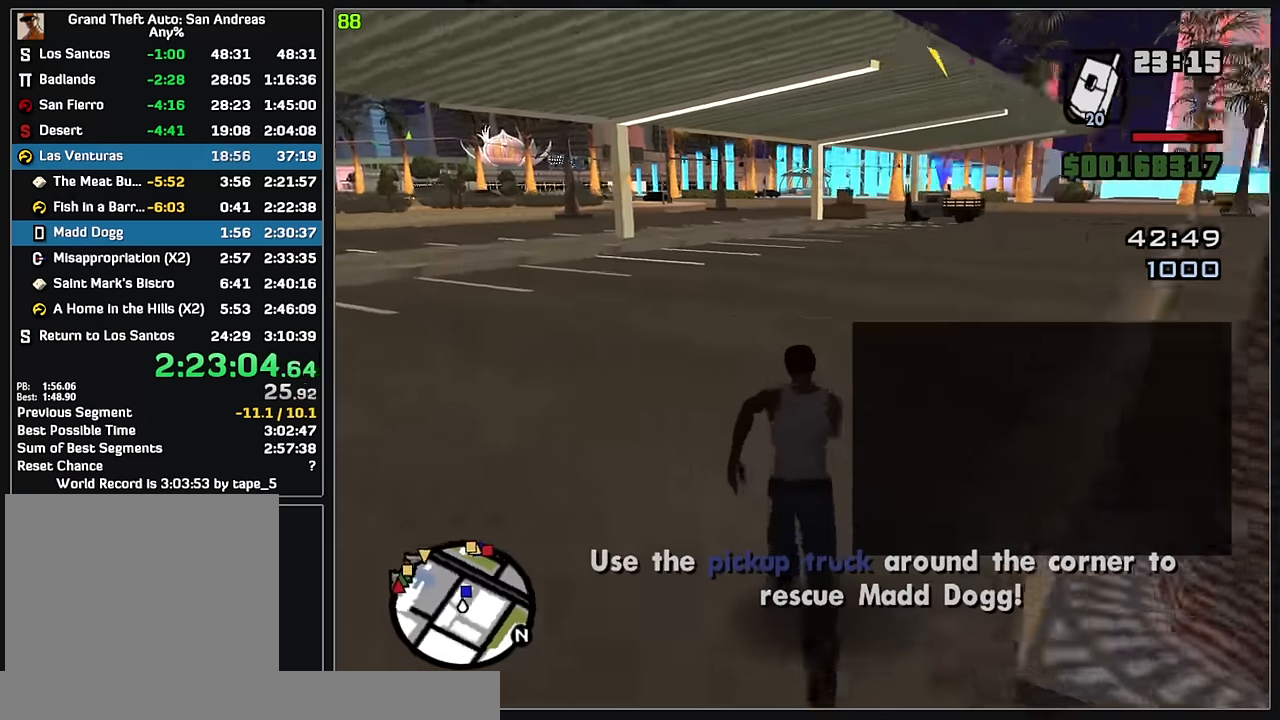
{"keys": ["w"], "mouse": [], "events": []}
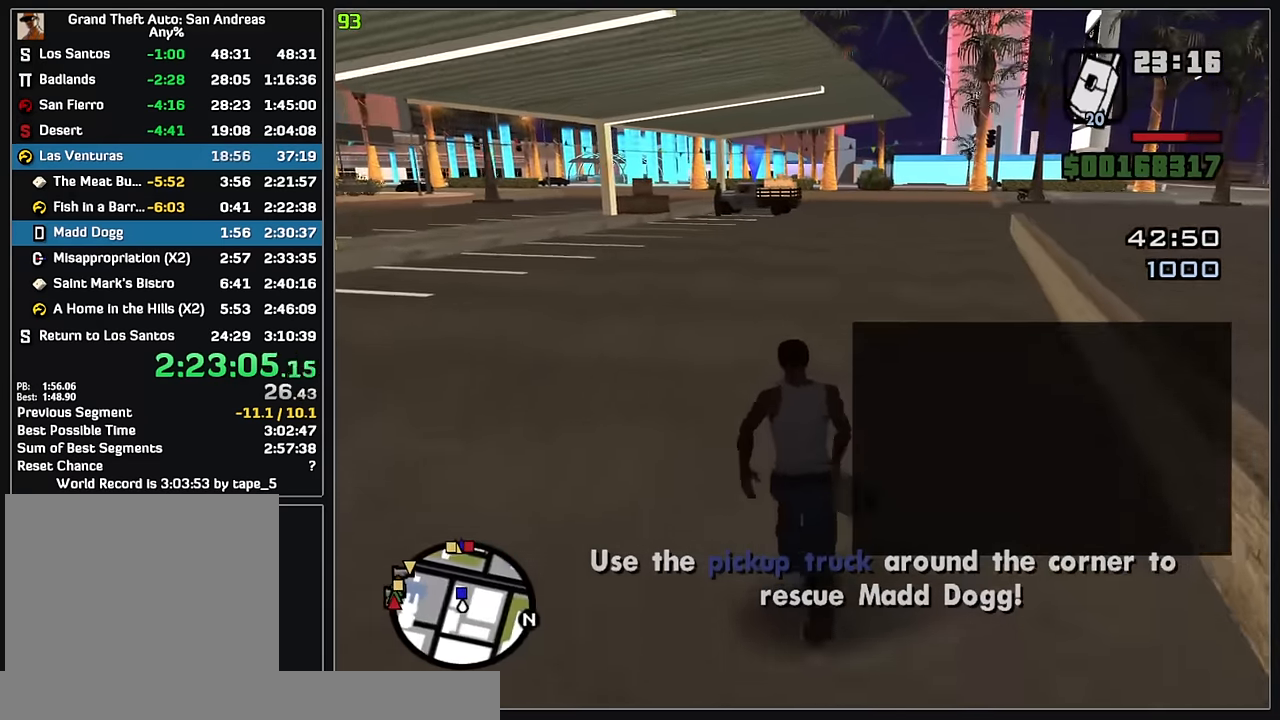
{"keys": ["w"], "mouse": [], "events": []}